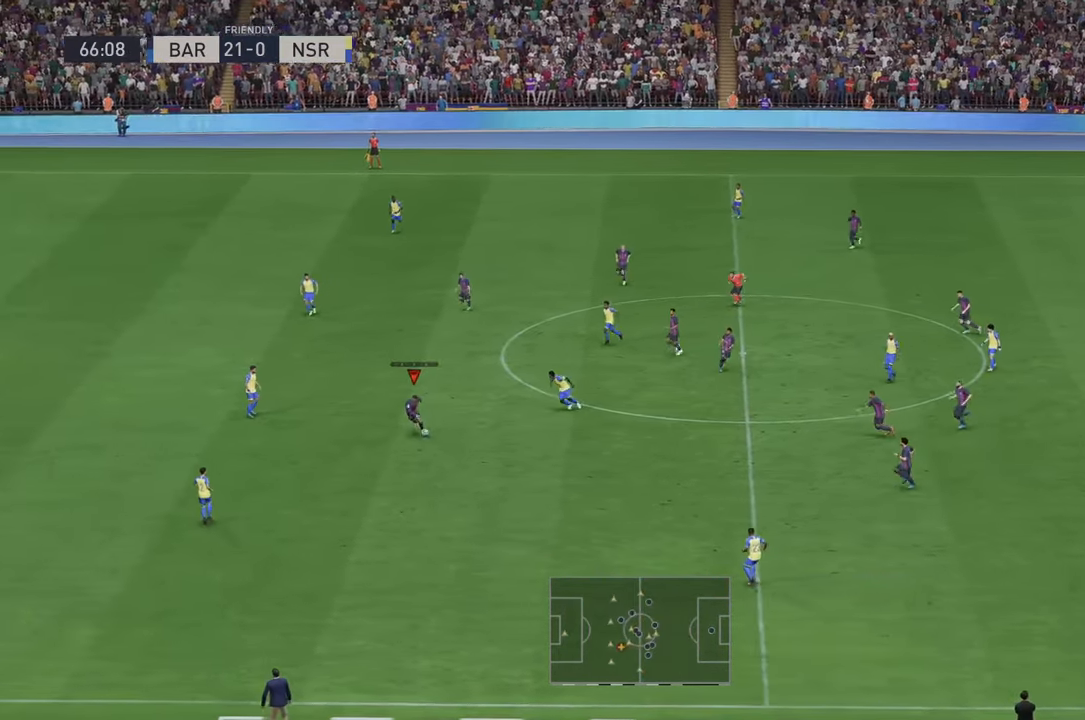
Gameplay with a controller (Xbox layout); each line is a JSON object with the inputs held at the frame after it. "events" lists button and stick changes between this image and that frame as [ms after this image, input, new state], when the widget could be followed in between. Not read: L3 R3.
{"buttons": ["R2"], "left_stick": "center", "right_stick": "center", "events": [[117, "left_stick", "center"]]}
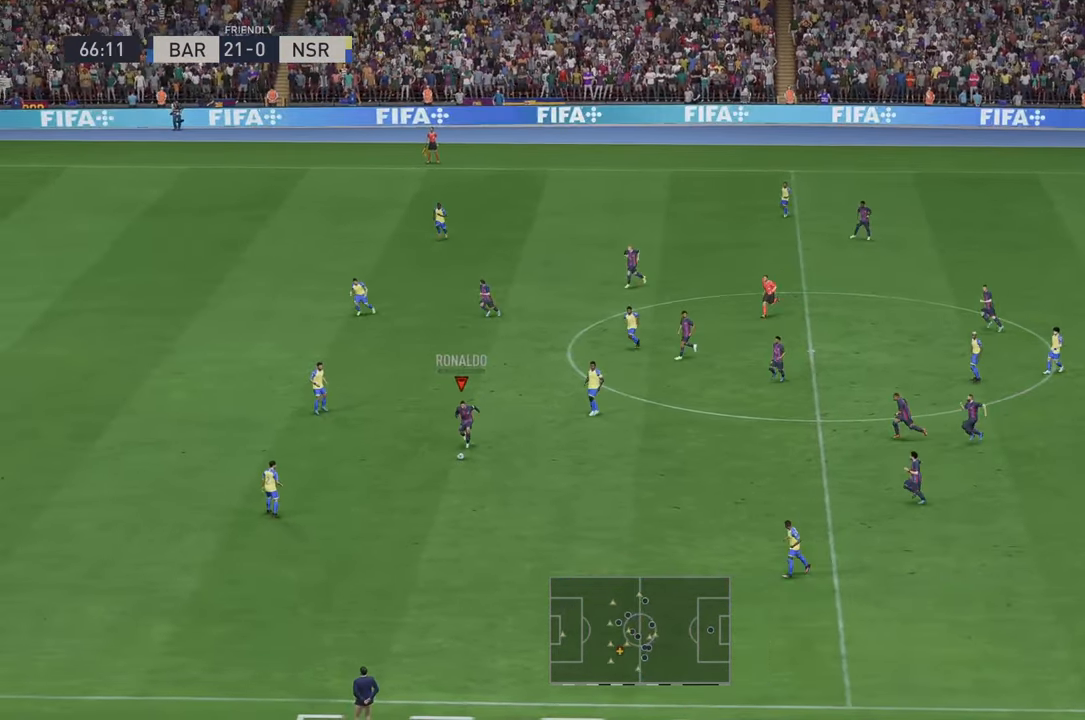
{"buttons": ["R2"], "left_stick": "center", "right_stick": "center", "events": []}
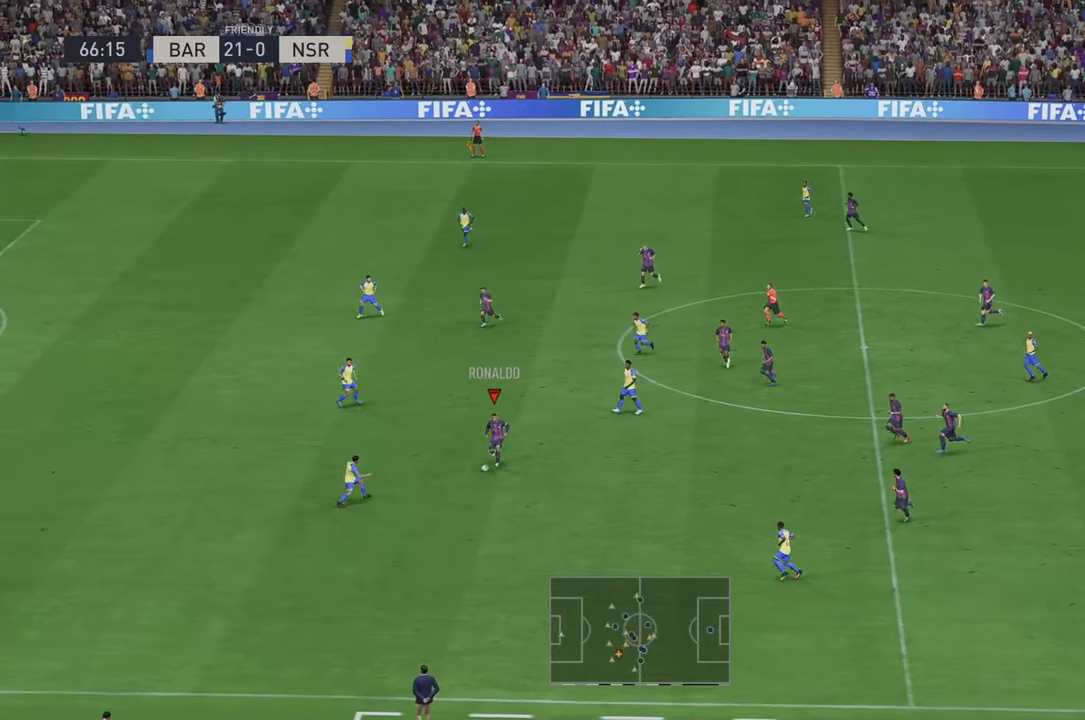
{"buttons": ["R2"], "left_stick": "up", "right_stick": "center", "events": [[33, "left_stick", "up"]]}
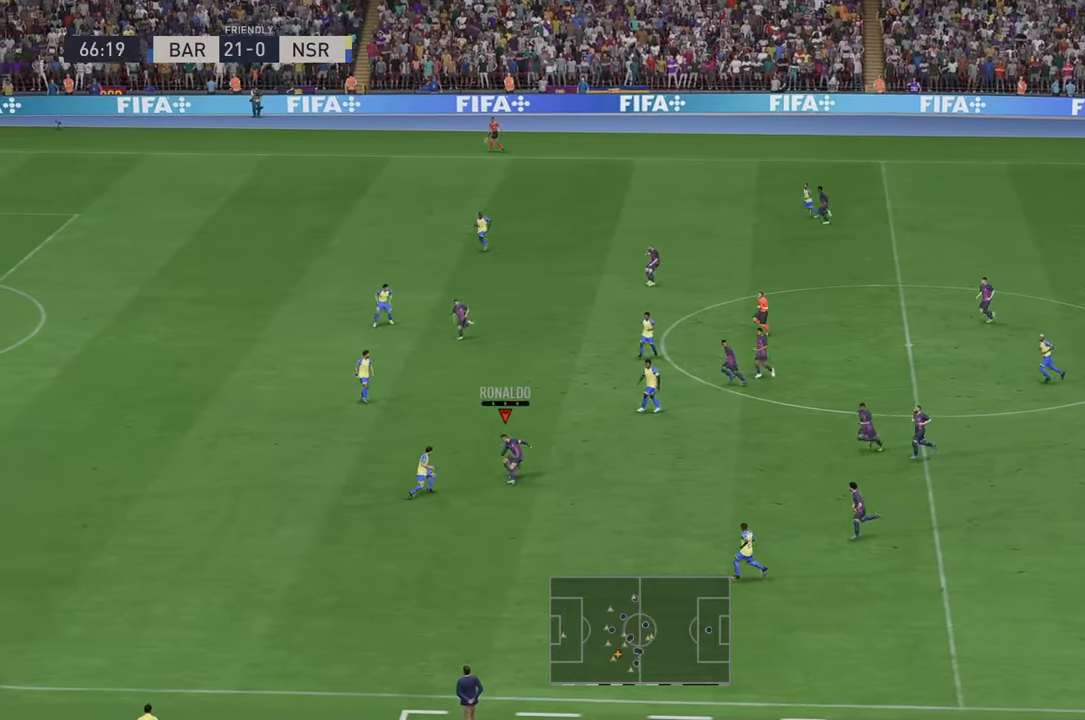
{"buttons": ["R2"], "left_stick": "up", "right_stick": "center", "events": []}
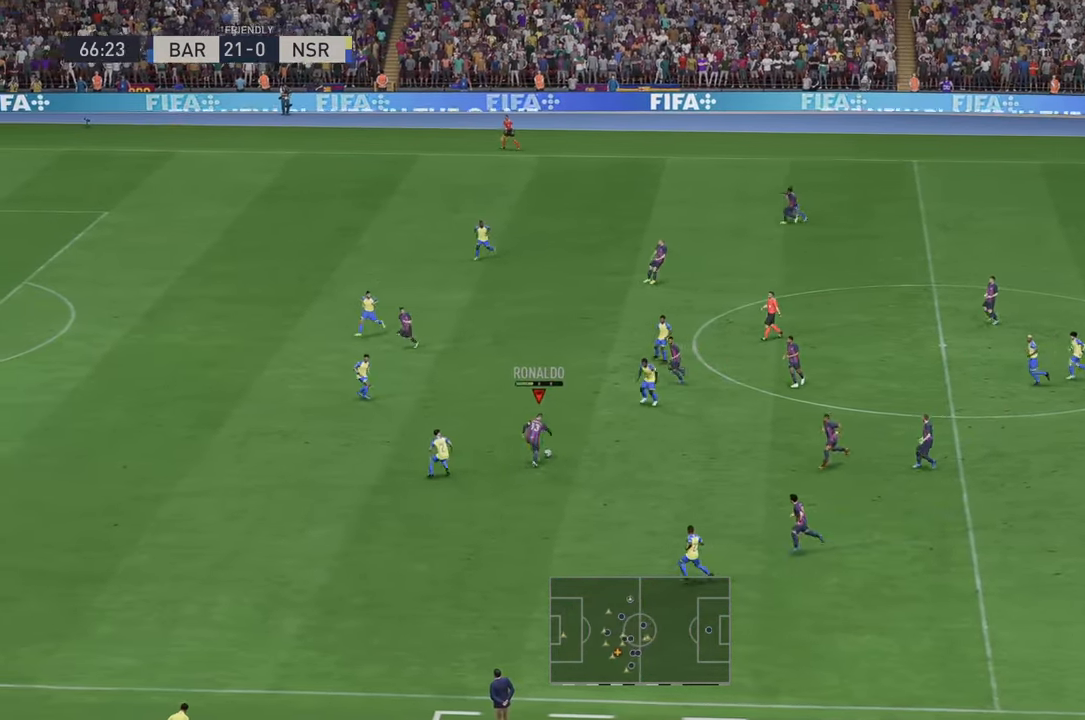
{"buttons": ["R2"], "left_stick": "up", "right_stick": "center", "events": []}
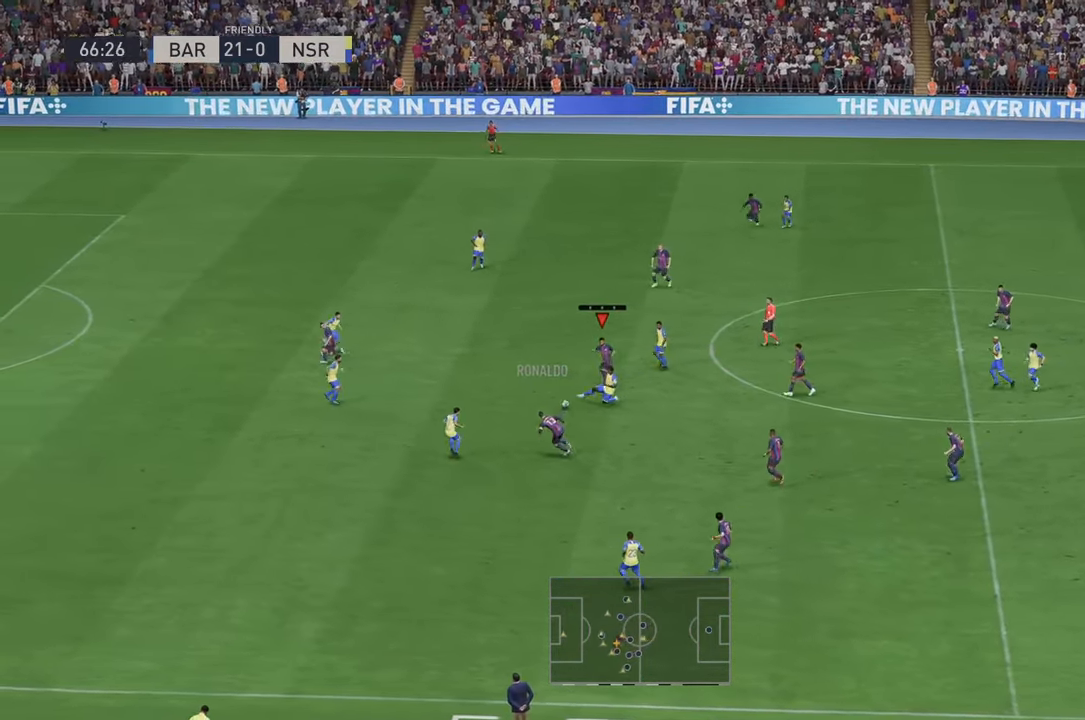
{"buttons": ["R2"], "left_stick": "up-left", "right_stick": "center", "events": [[83, "left_stick", "up-left"]]}
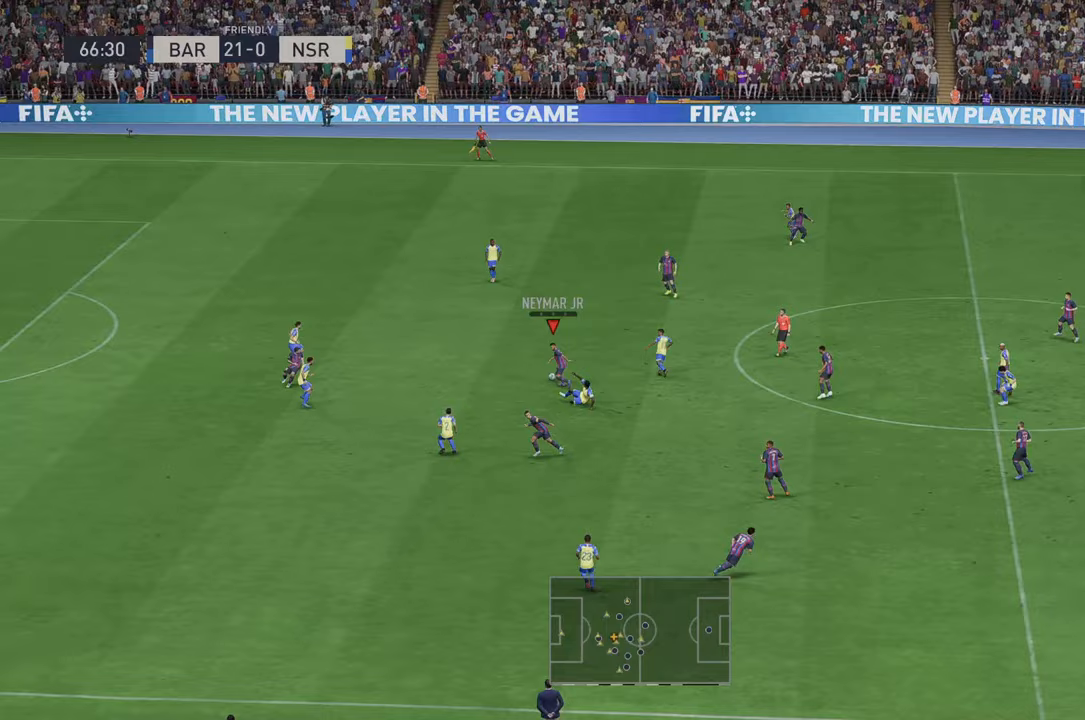
{"buttons": ["R2"], "left_stick": "up-left", "right_stick": "center", "events": []}
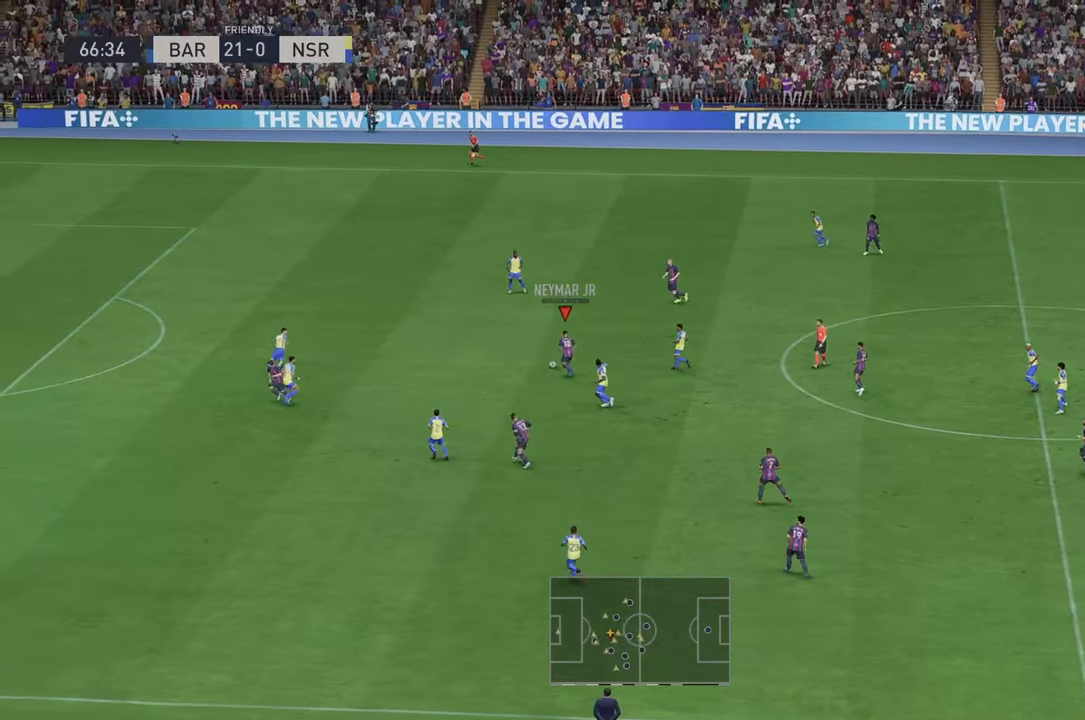
{"buttons": ["R2"], "left_stick": "left", "right_stick": "center", "events": [[17, "left_stick", "left"]]}
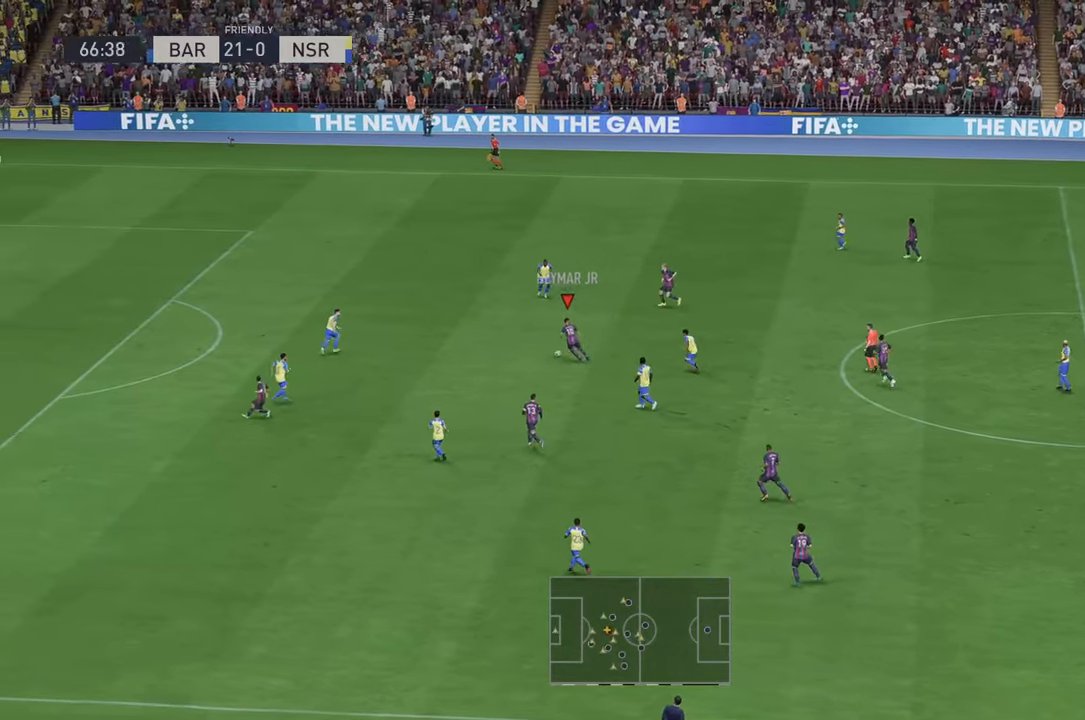
{"buttons": ["R2"], "left_stick": "up-left", "right_stick": "center", "events": [[167, "left_stick", "up-left"]]}
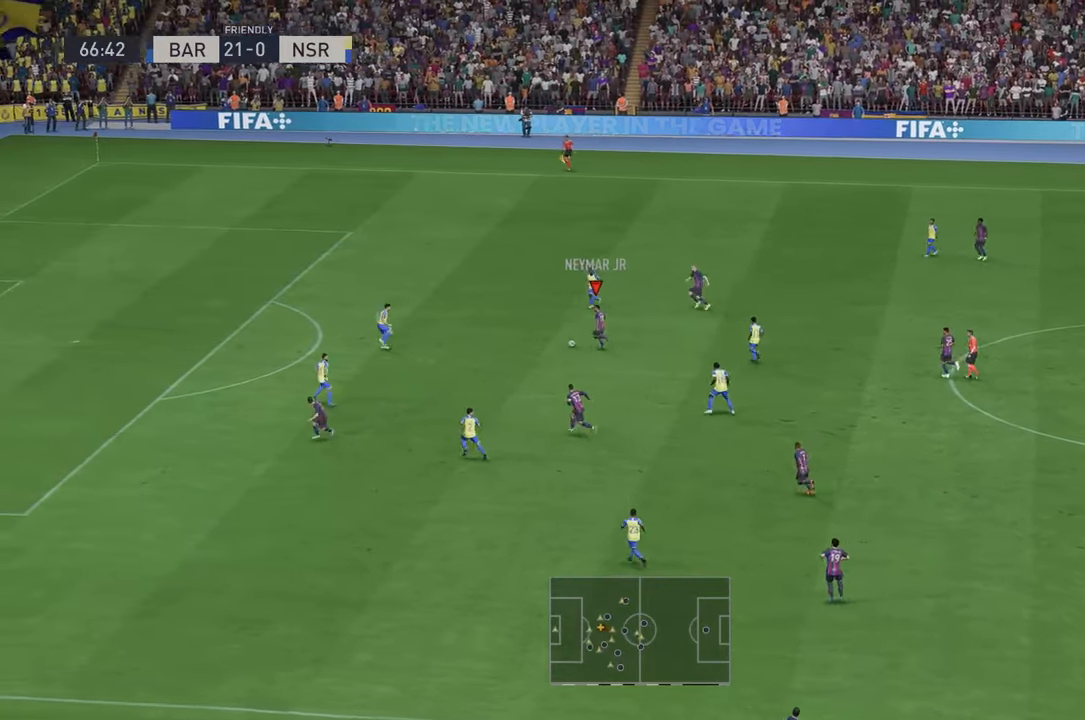
{"buttons": ["R2"], "left_stick": "up-left", "right_stick": "center", "events": []}
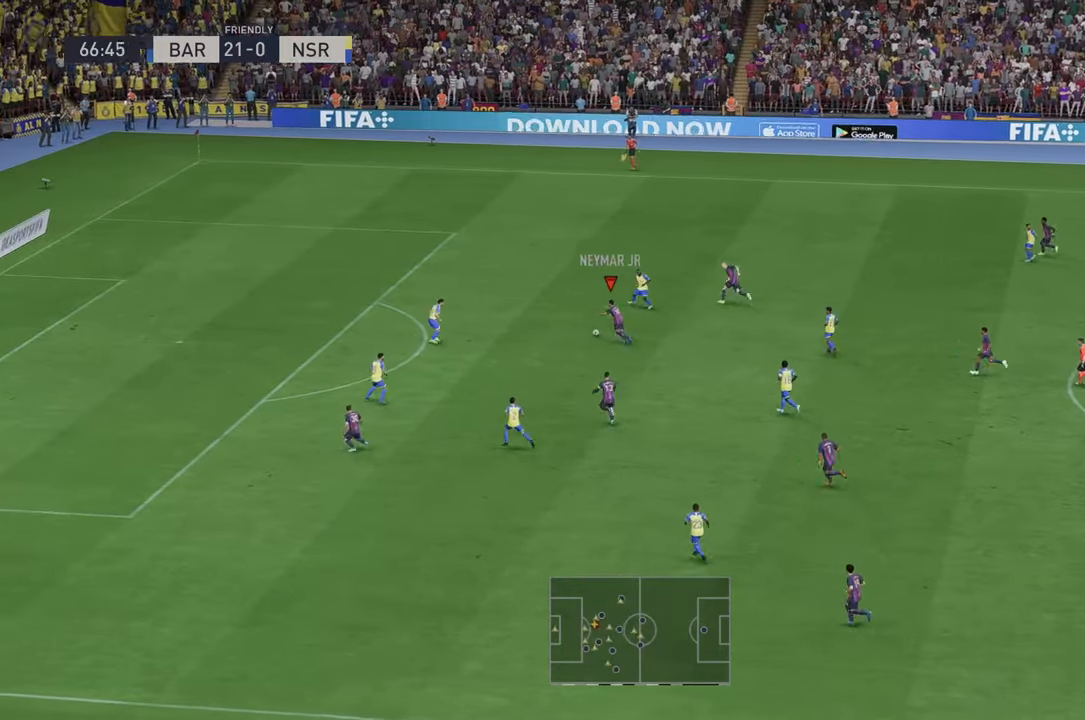
{"buttons": ["R2"], "left_stick": "up-left", "right_stick": "center", "events": []}
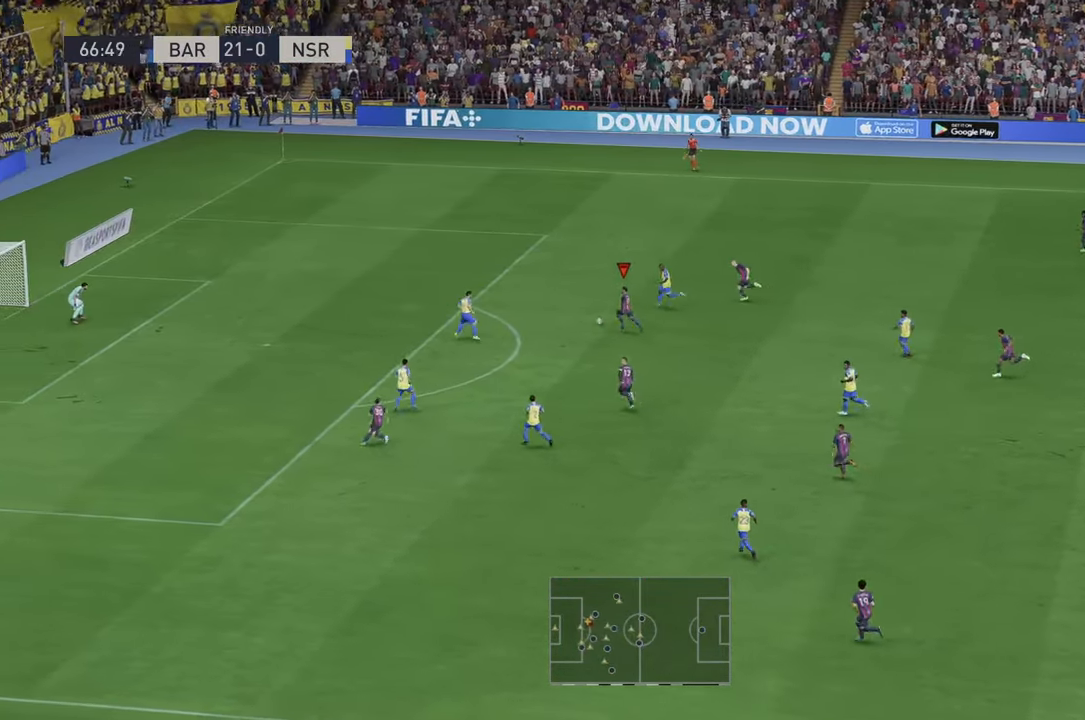
{"buttons": ["R2"], "left_stick": "up-left", "right_stick": "center", "events": []}
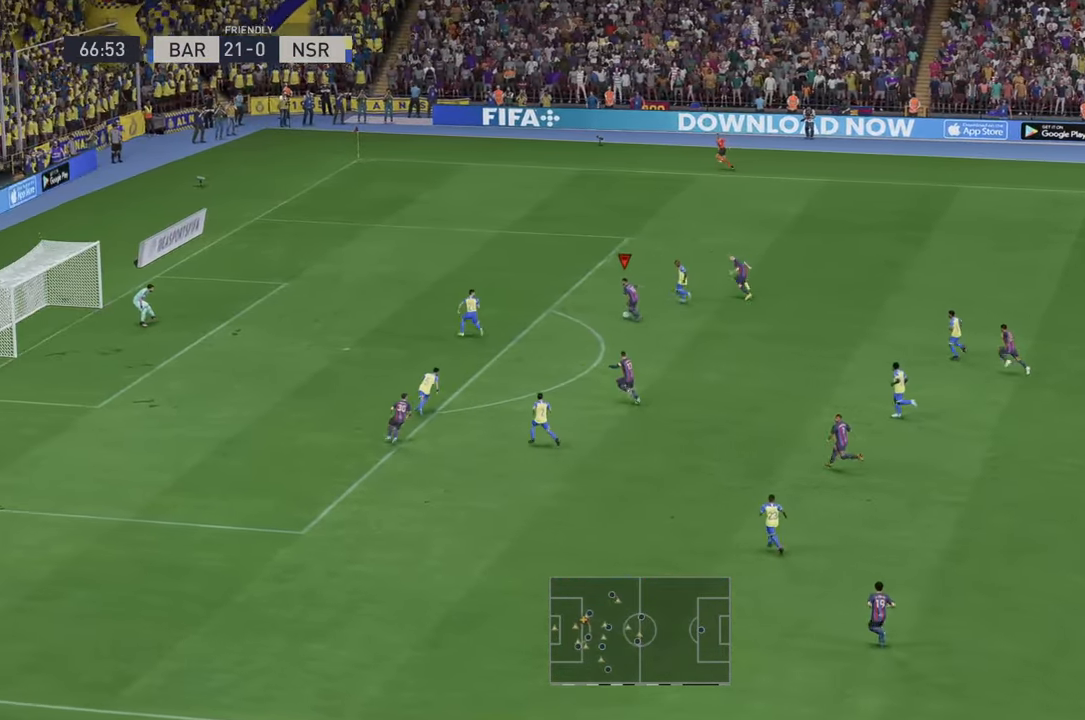
{"buttons": ["R2"], "left_stick": "left", "right_stick": "center", "events": [[367, "left_stick", "left"]]}
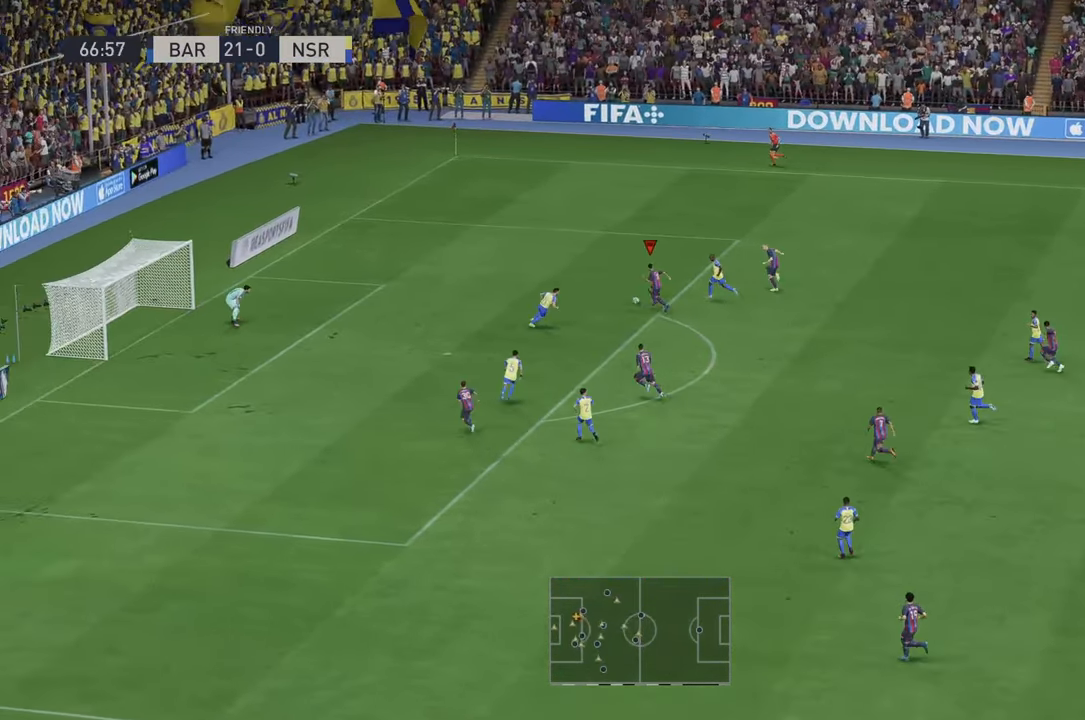
{"buttons": ["R2"], "left_stick": "down-left", "right_stick": "center", "events": [[133, "left_stick", "down-left"]]}
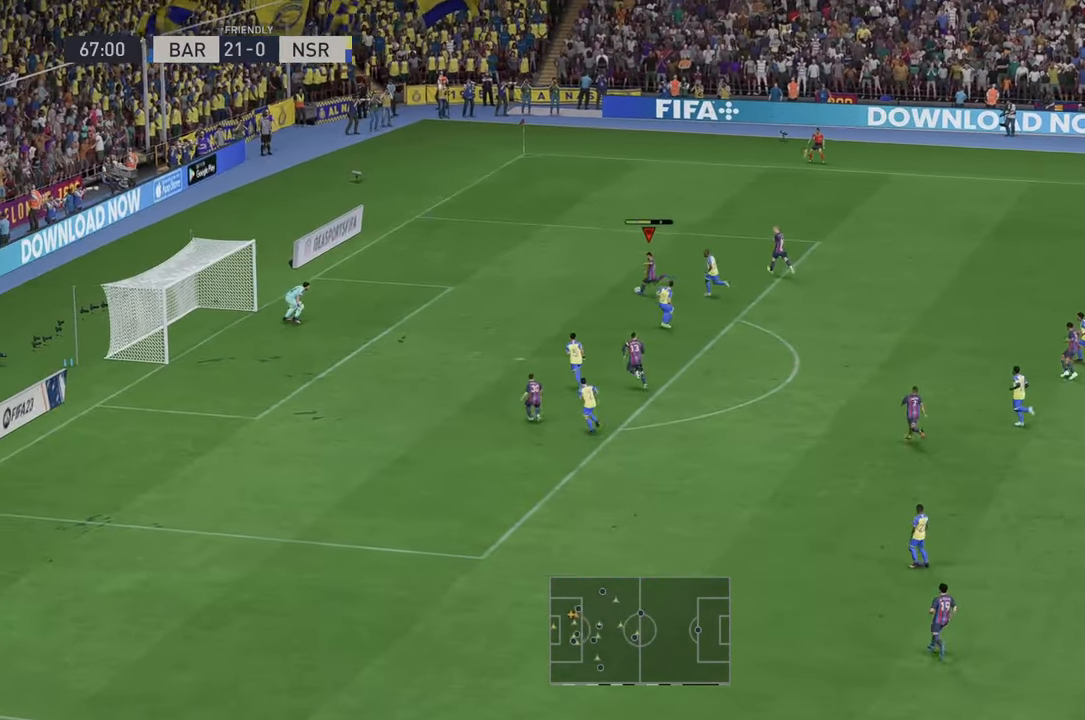
{"buttons": ["R2"], "left_stick": "down-left", "right_stick": "center", "events": []}
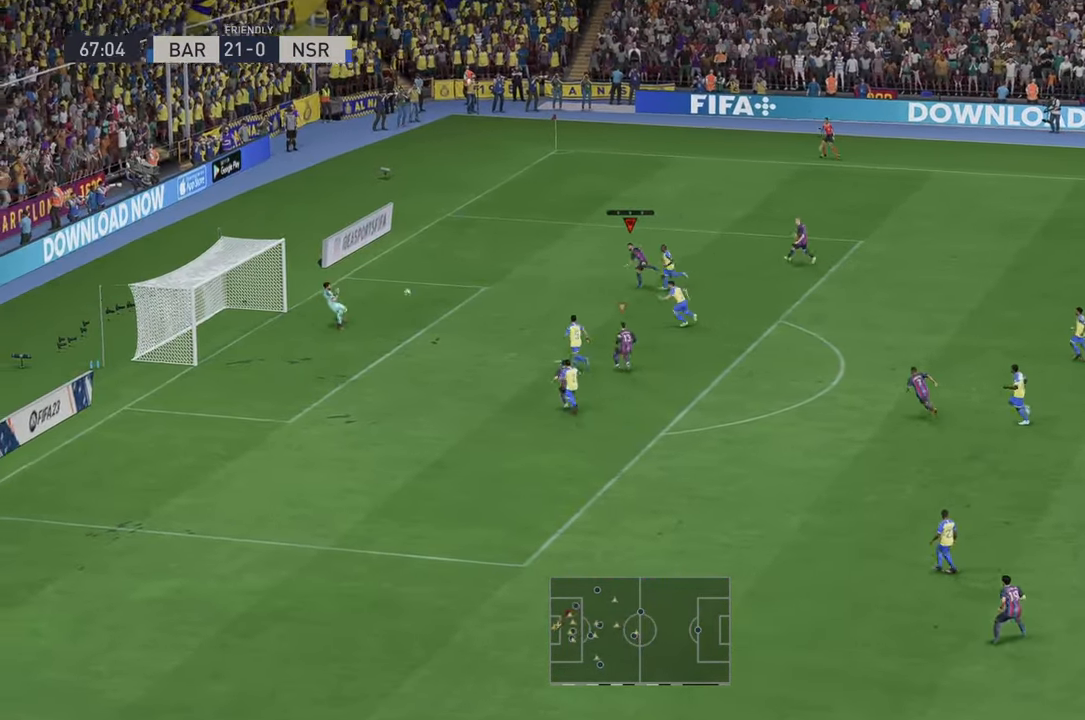
{"buttons": [], "left_stick": "down-left", "right_stick": "center", "events": [[283, "R2", "up"]]}
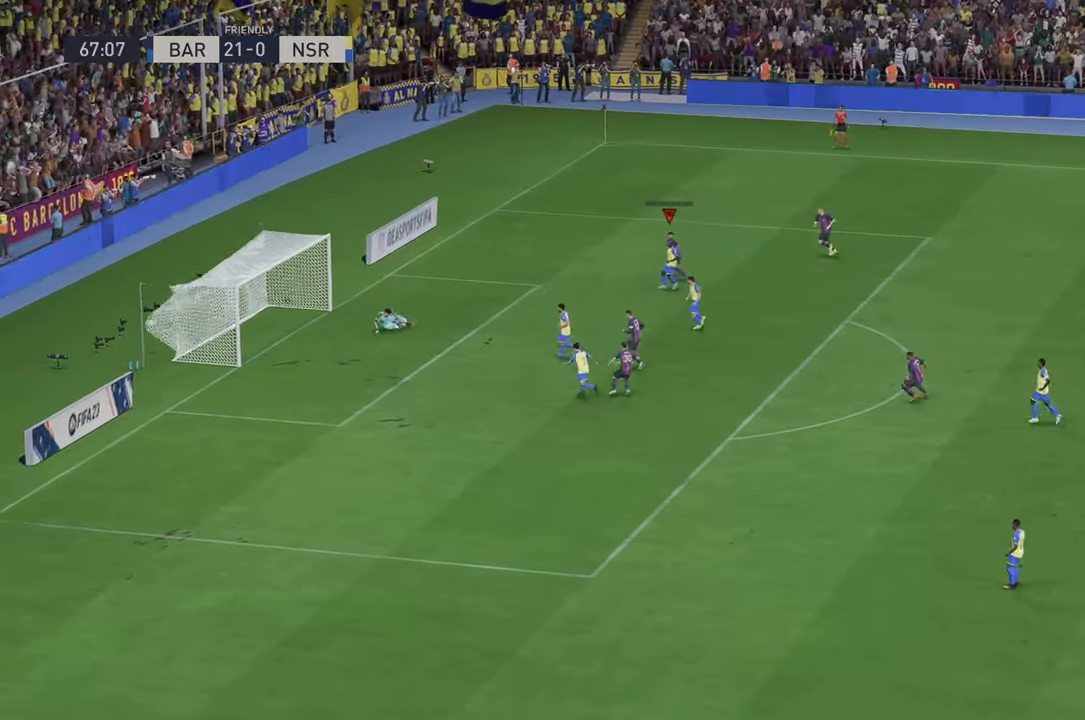
{"buttons": [], "left_stick": "up", "right_stick": "center", "events": [[283, "left_stick", "center"], [400, "left_stick", "up"]]}
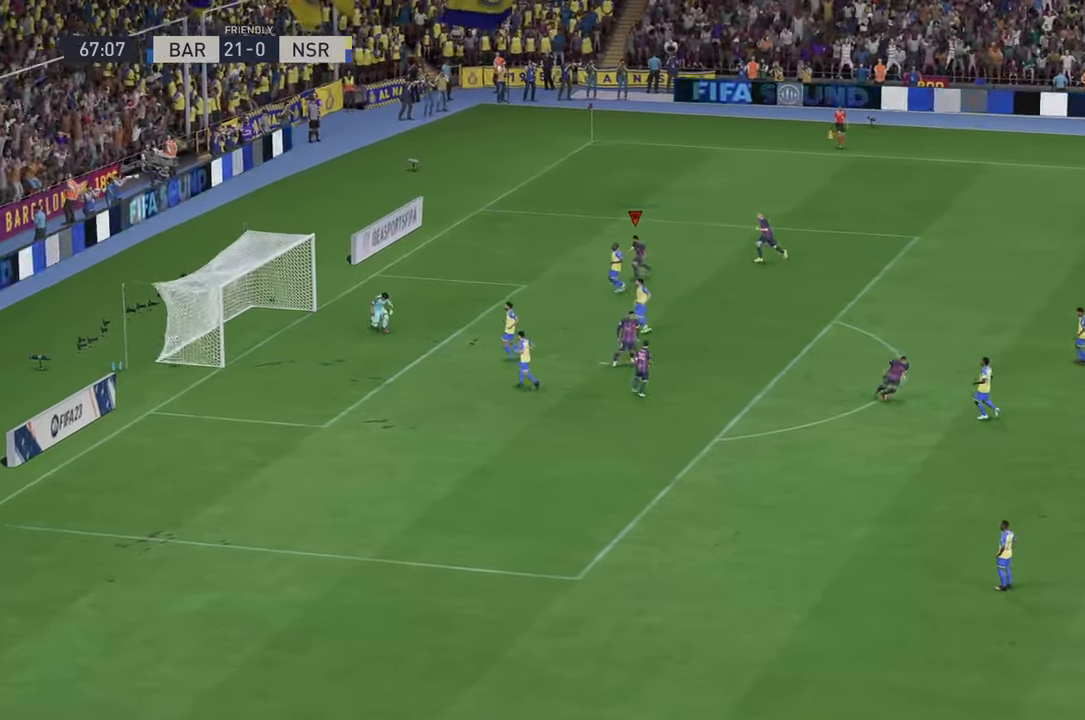
{"buttons": ["A"], "left_stick": "center", "right_stick": "center", "events": [[167, "left_stick", "up-right"], [400, "A", "down"], [483, "left_stick", "center"]]}
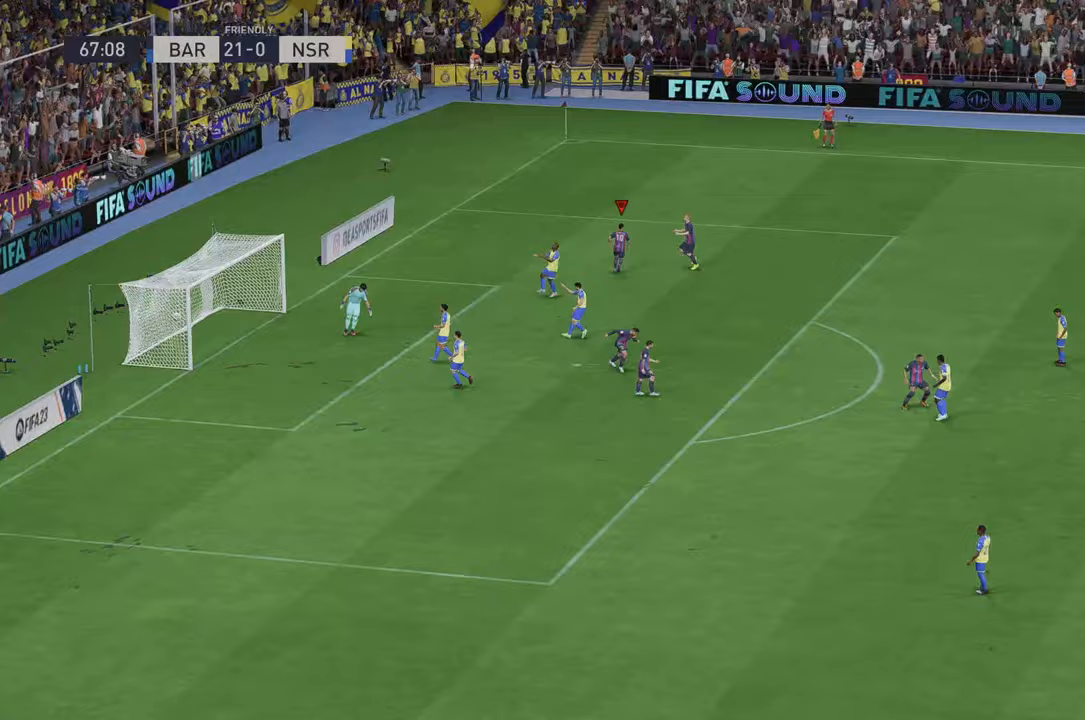
{"buttons": [], "left_stick": "center", "right_stick": "center", "events": [[17, "A", "up"]]}